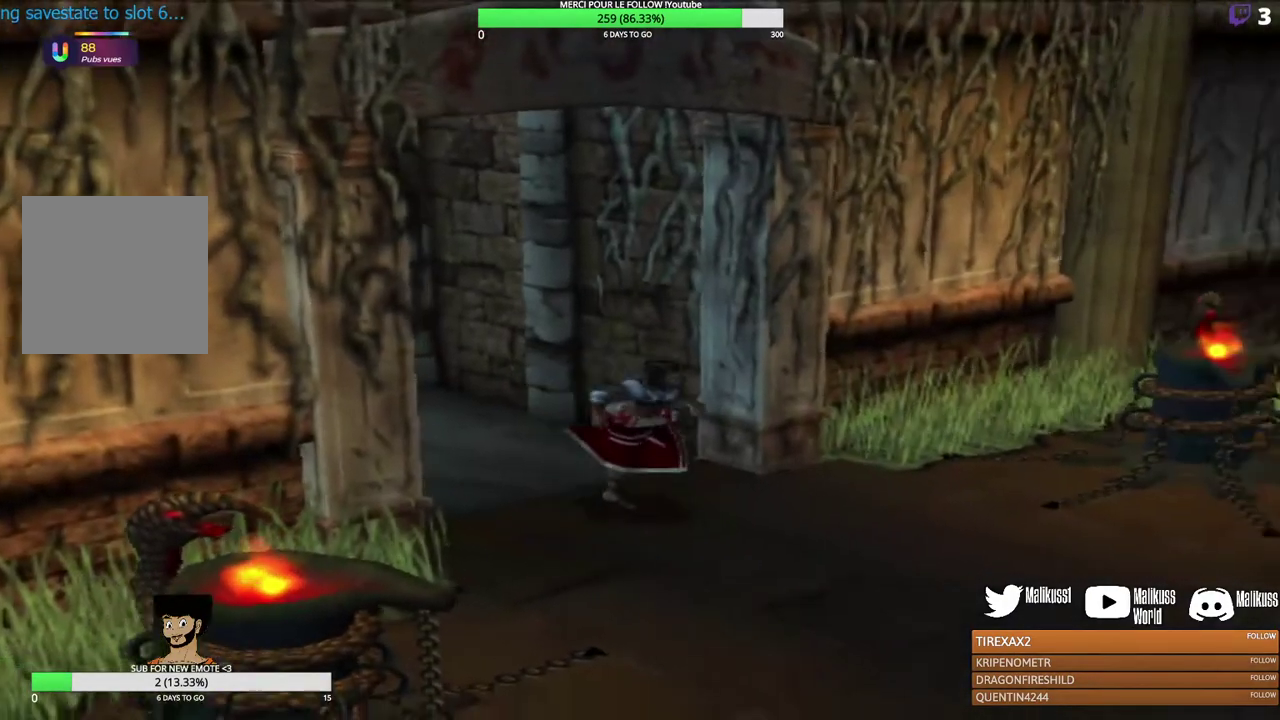
Gameplay with a controller (Xbox layout); each line is a JSON object with the inputs held at the frame after it (dt_ms = milliseconds from this image to that frame). "events" lists button and stick changes between this image and that frame as [ms after this image, input, new state], when the widget could be followed in between. Not read: R3 right_stick.
{"dt_ms": 300, "buttons": [], "left_stick": "down-right", "events": []}
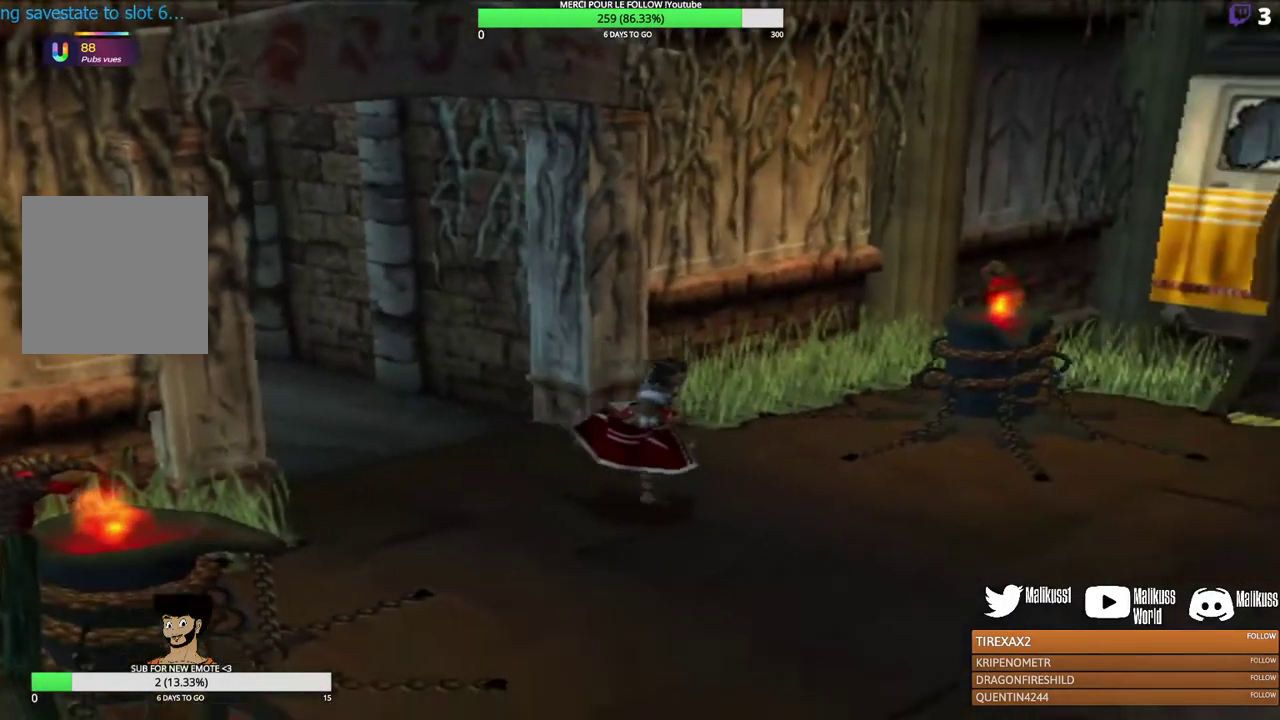
{"dt_ms": 300, "buttons": [], "left_stick": "down-right", "events": []}
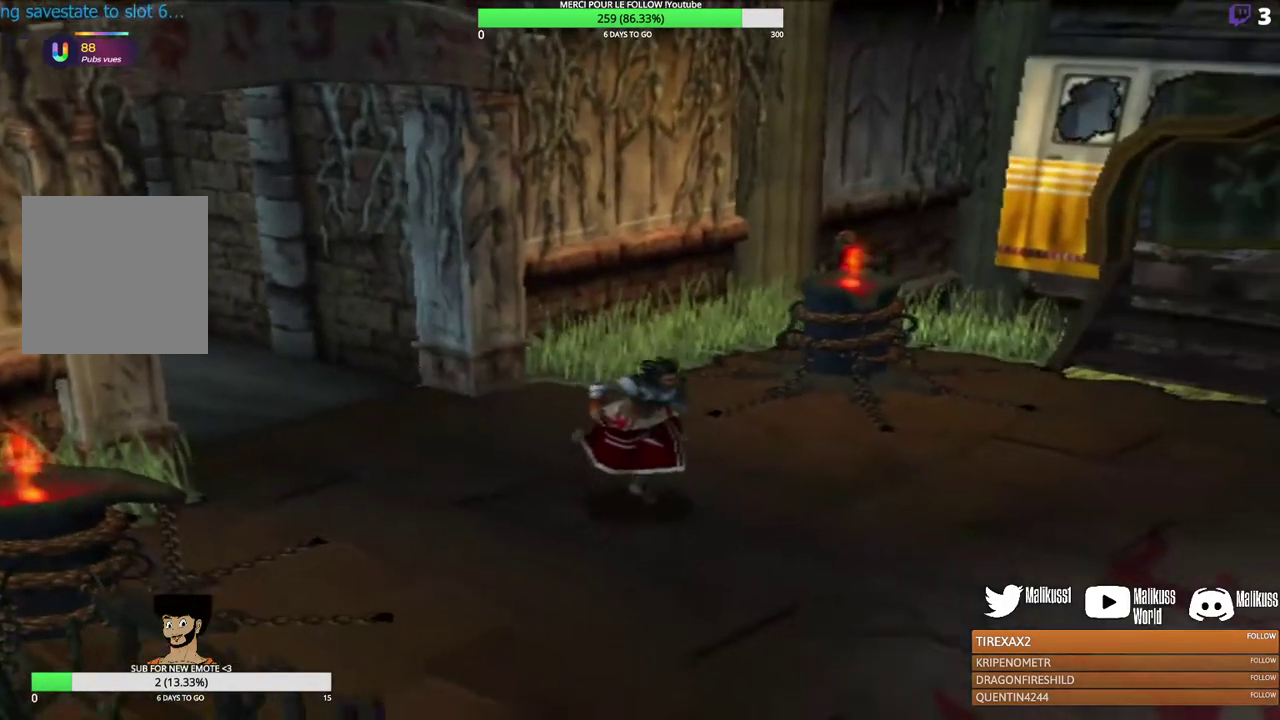
{"dt_ms": 300, "buttons": [], "left_stick": "down-right", "events": []}
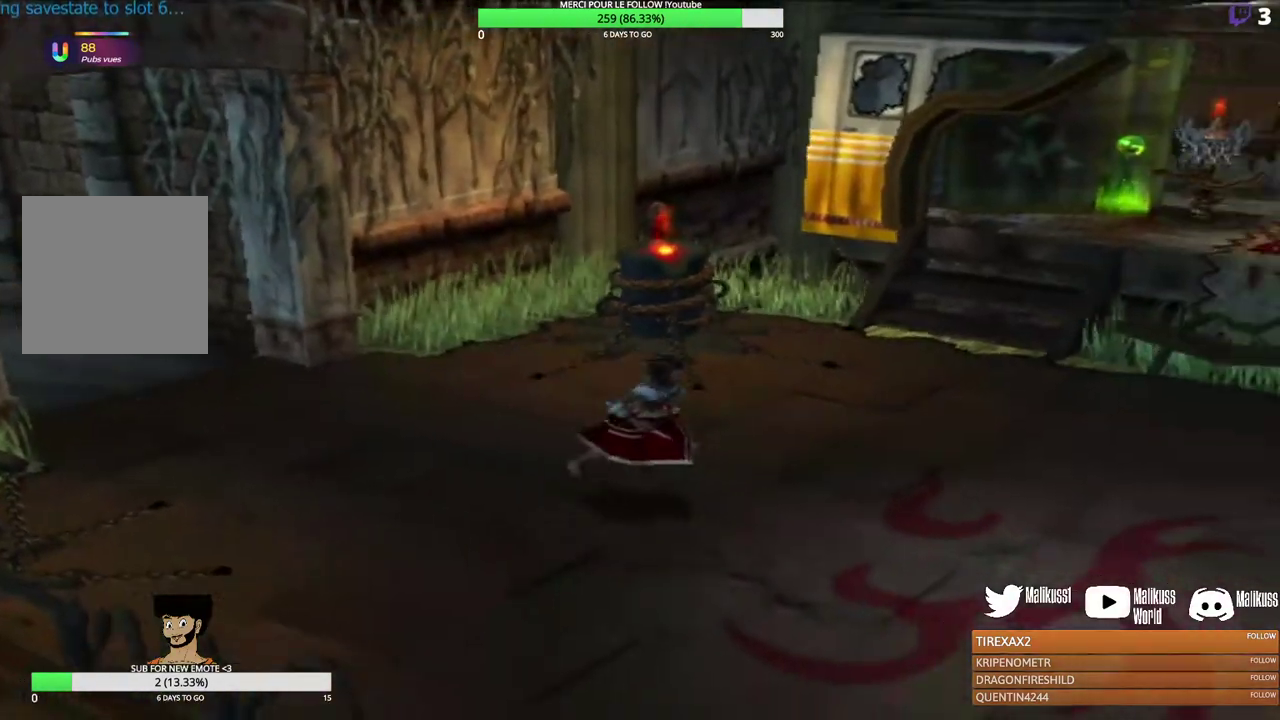
{"dt_ms": 300, "buttons": [], "left_stick": "down-right", "events": []}
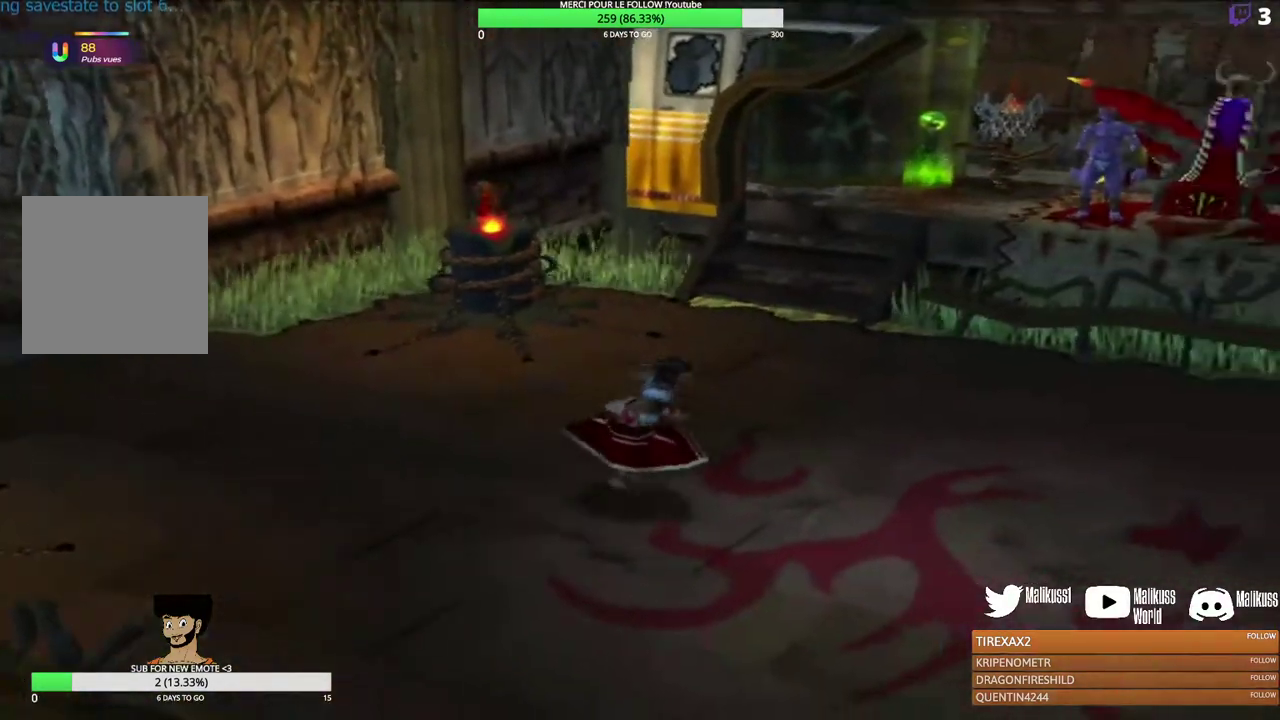
{"dt_ms": 400, "buttons": [], "left_stick": "up", "events": [[133, "left_stick", "right"], [200, "left_stick", "up-right"], [333, "left_stick", "up"]]}
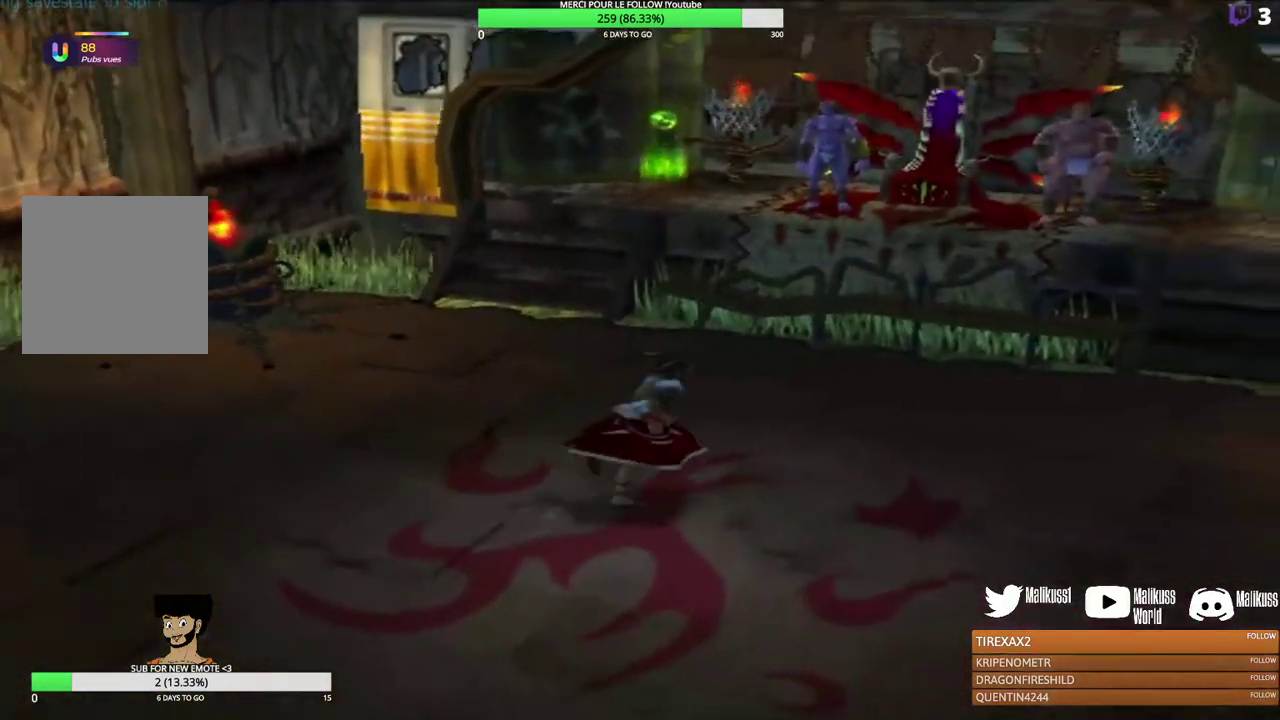
{"dt_ms": 300, "buttons": [], "left_stick": "up", "events": []}
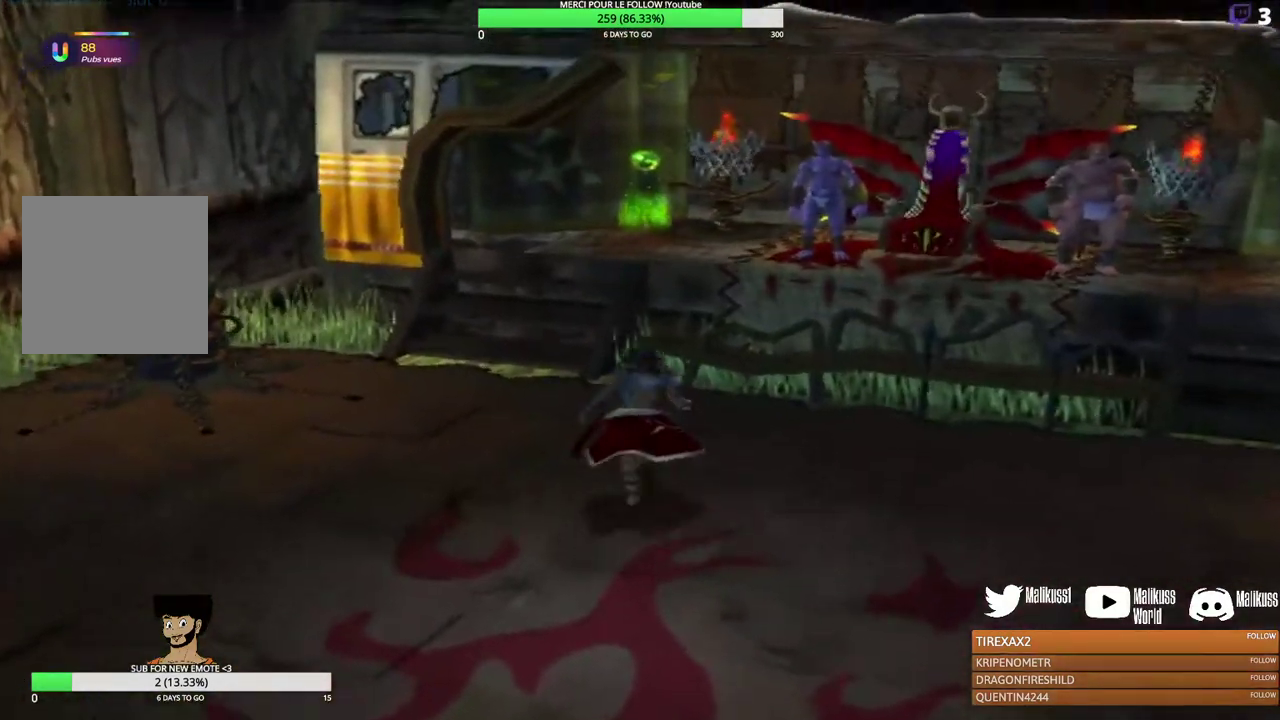
{"dt_ms": 300, "buttons": [], "left_stick": "up-left", "events": [[233, "left_stick", "up-left"]]}
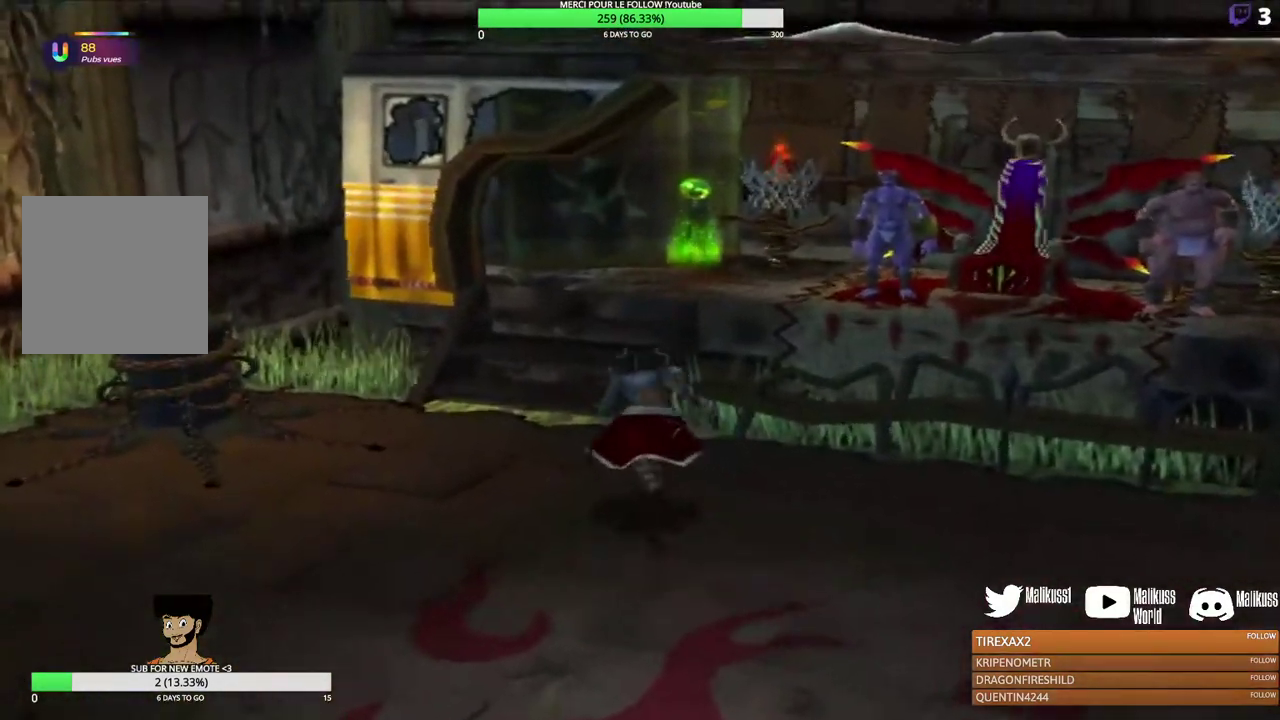
{"dt_ms": 300, "buttons": [], "left_stick": "up", "events": [[167, "left_stick", "up"]]}
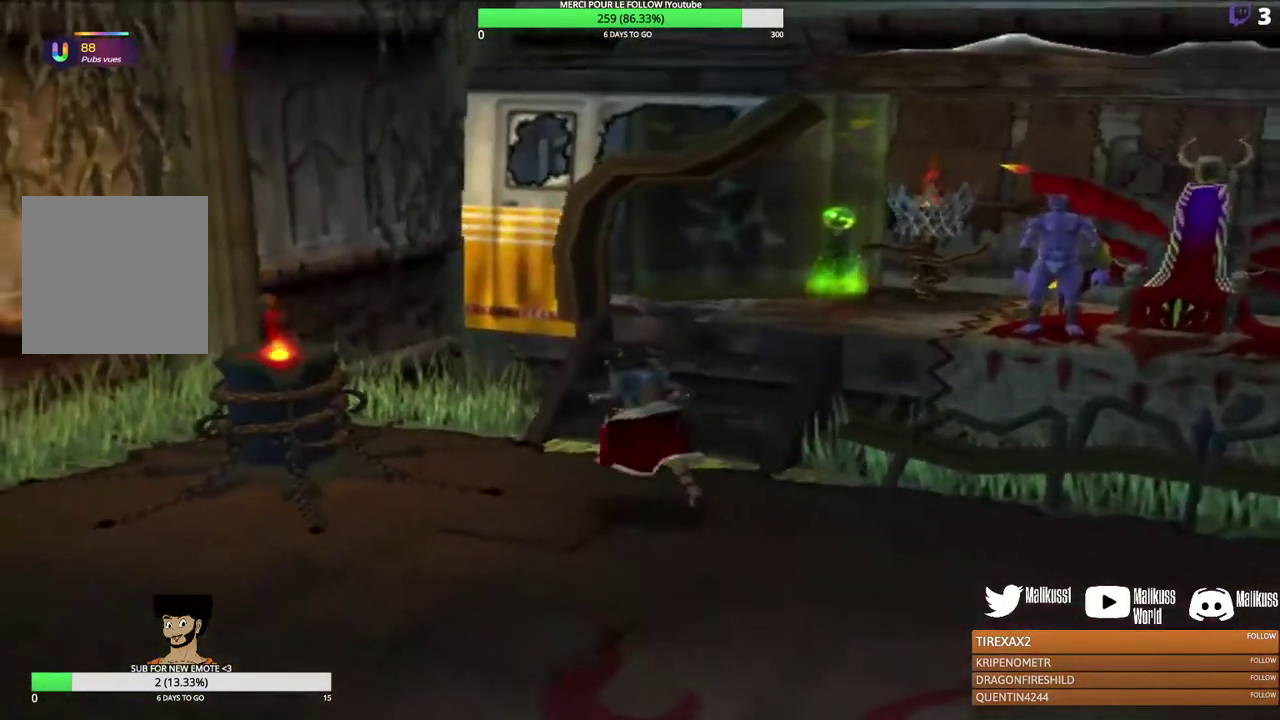
{"dt_ms": 400, "buttons": [], "left_stick": "down", "events": [[100, "left_stick", "up-right"], [233, "left_stick", "right"], [367, "left_stick", "down"]]}
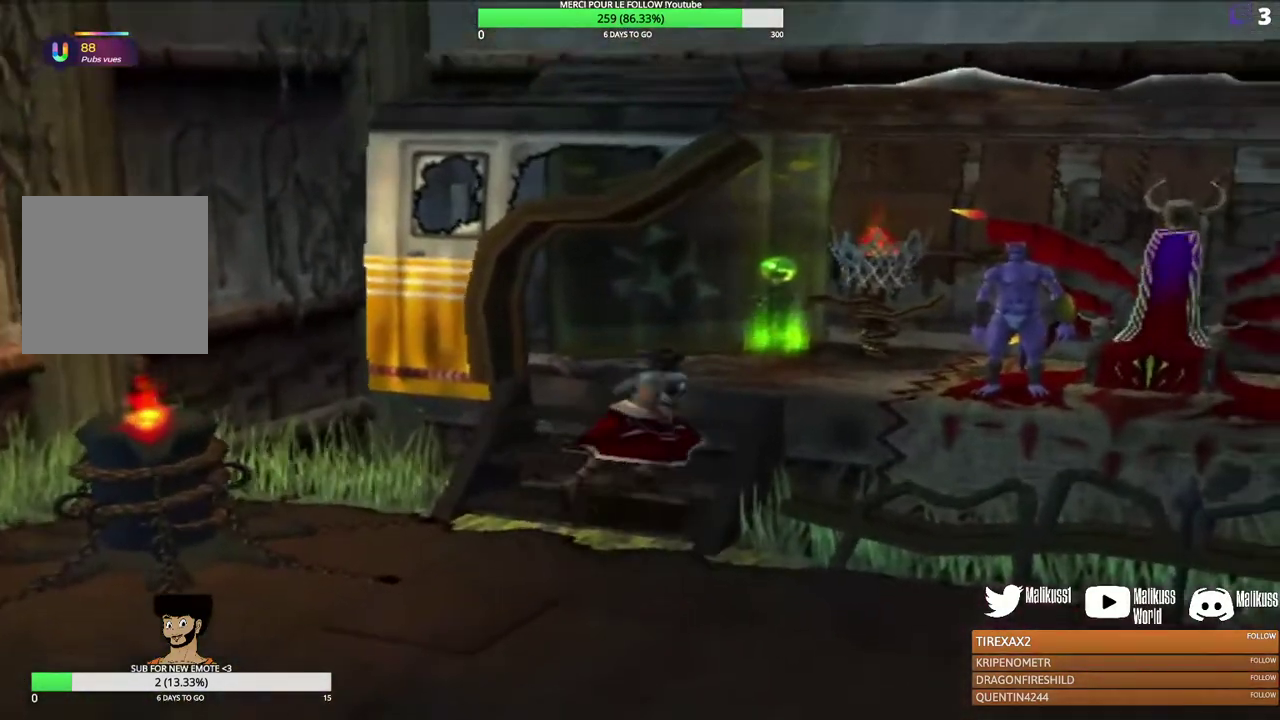
{"dt_ms": 300, "buttons": [], "left_stick": "down", "events": []}
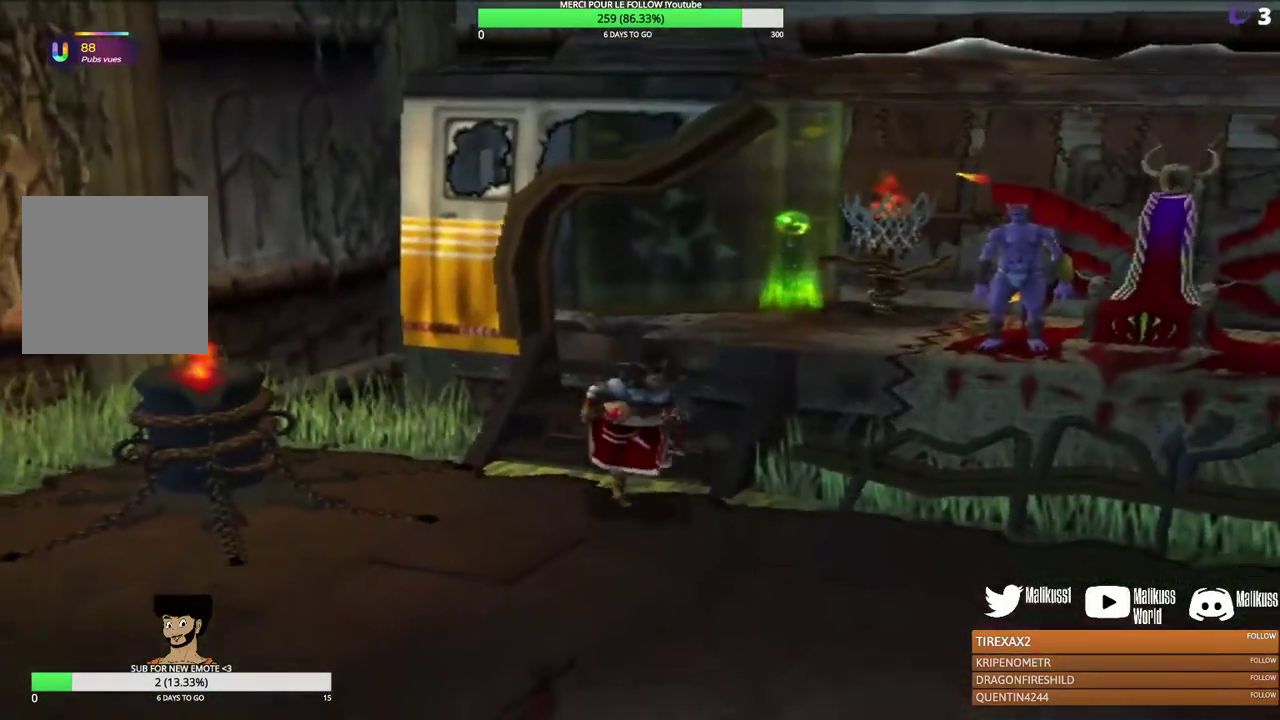
{"dt_ms": 300, "buttons": [], "left_stick": "down", "events": []}
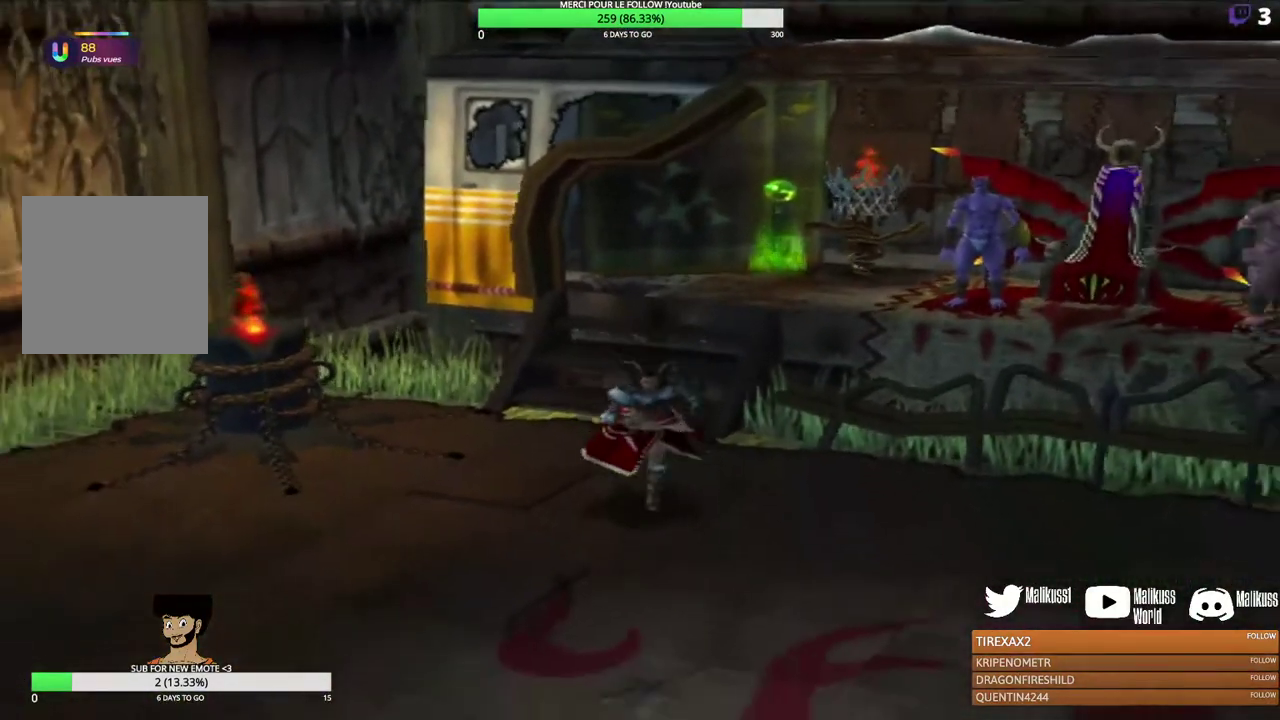
{"dt_ms": 300, "buttons": [], "left_stick": "up", "events": [[200, "left_stick", "center"], [267, "left_stick", "up"]]}
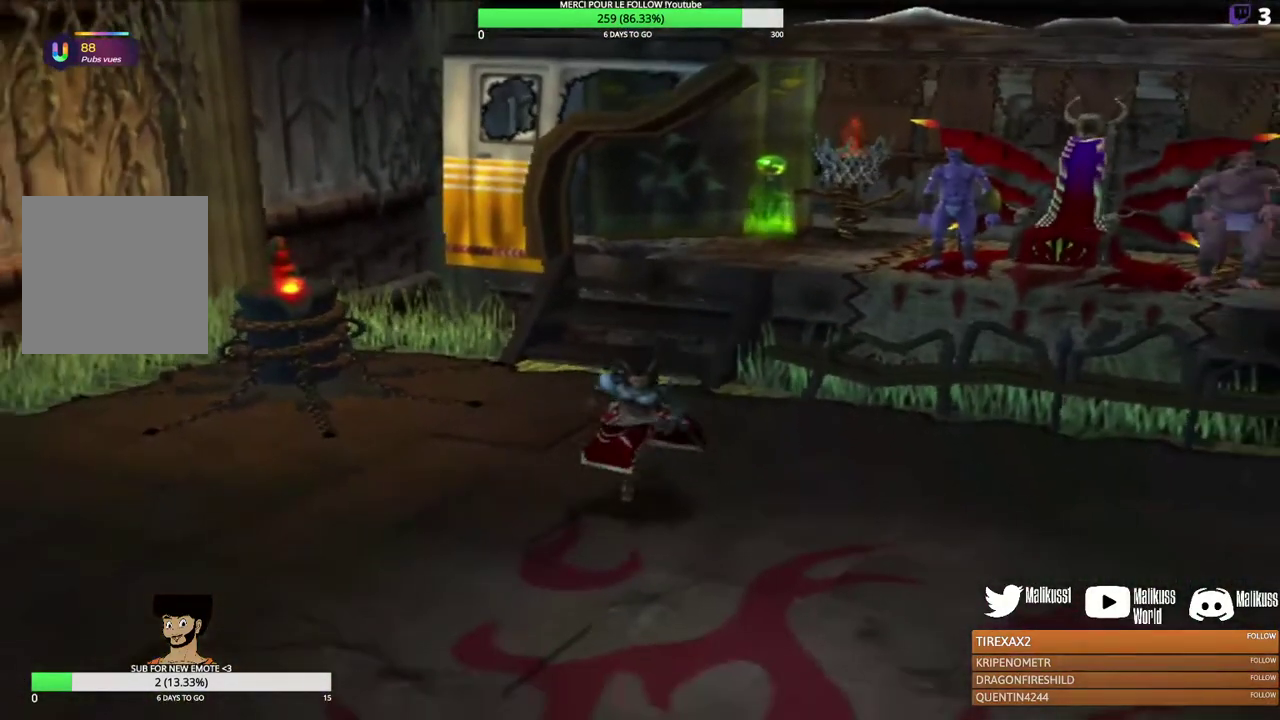
{"dt_ms": 400, "buttons": [], "left_stick": "up", "events": []}
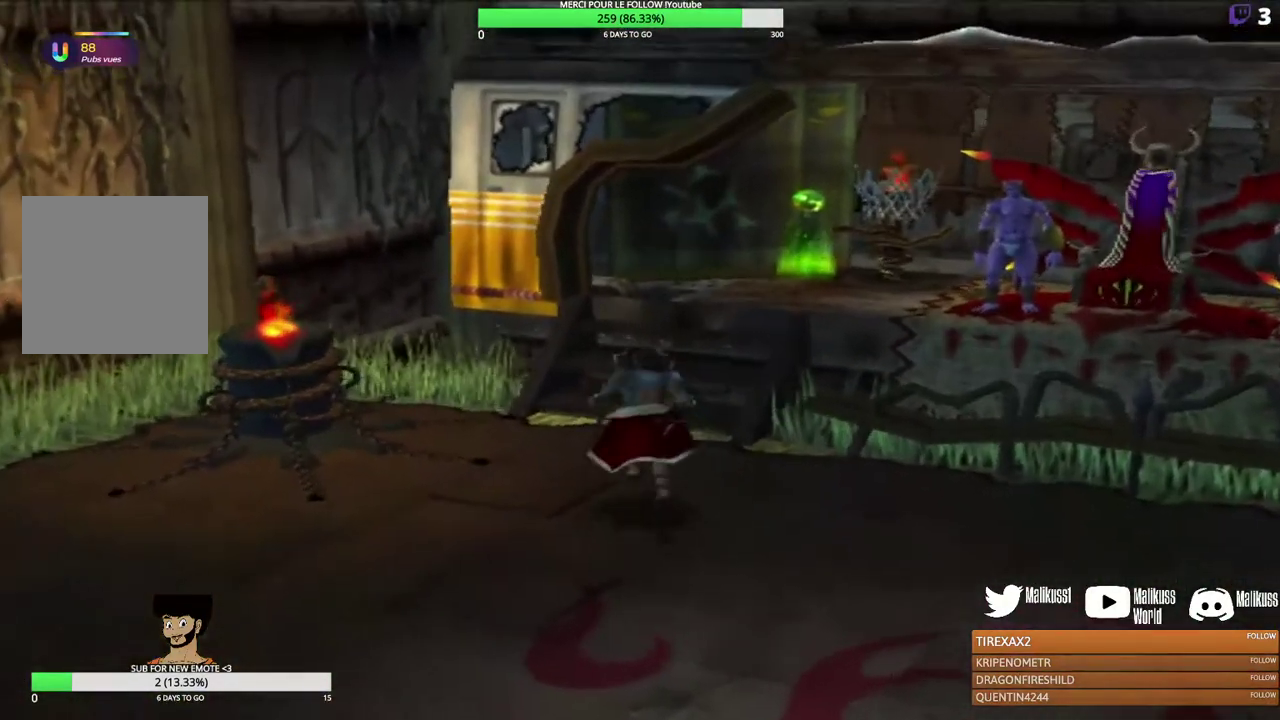
{"dt_ms": 300, "buttons": [], "left_stick": "up", "events": []}
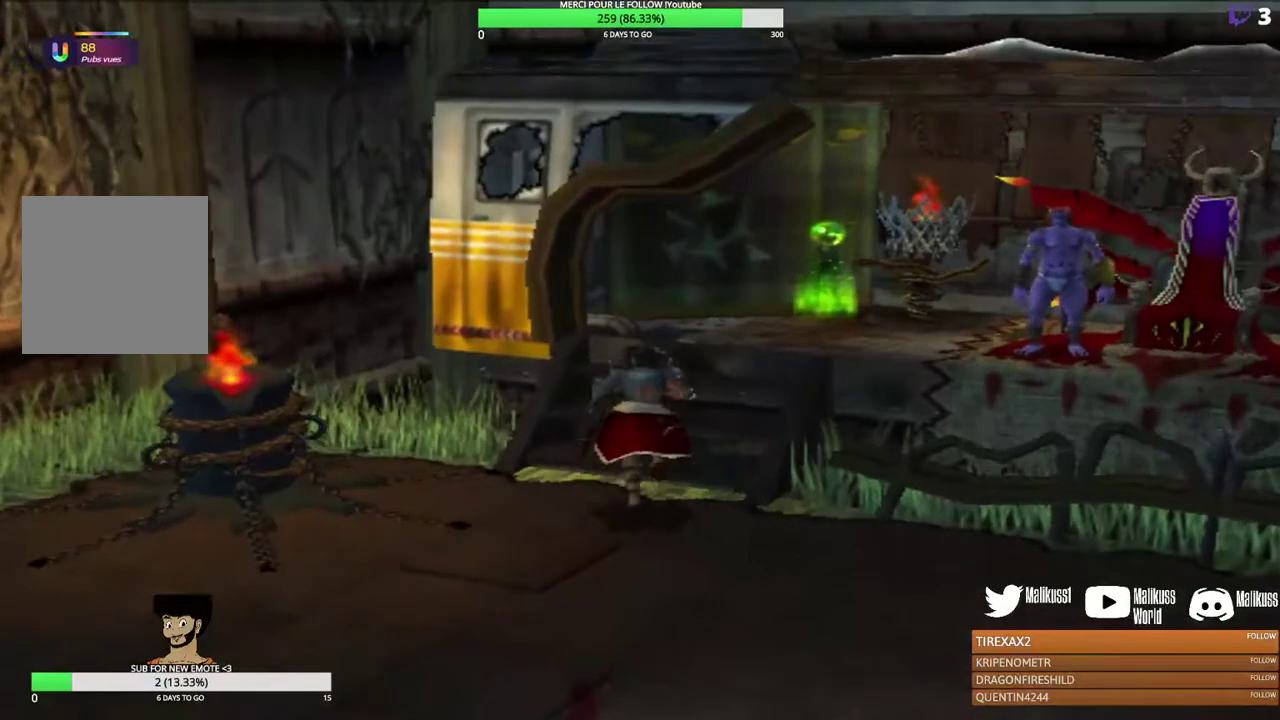
{"dt_ms": 300, "buttons": [], "left_stick": "up-right", "events": [[167, "left_stick", "up-right"]]}
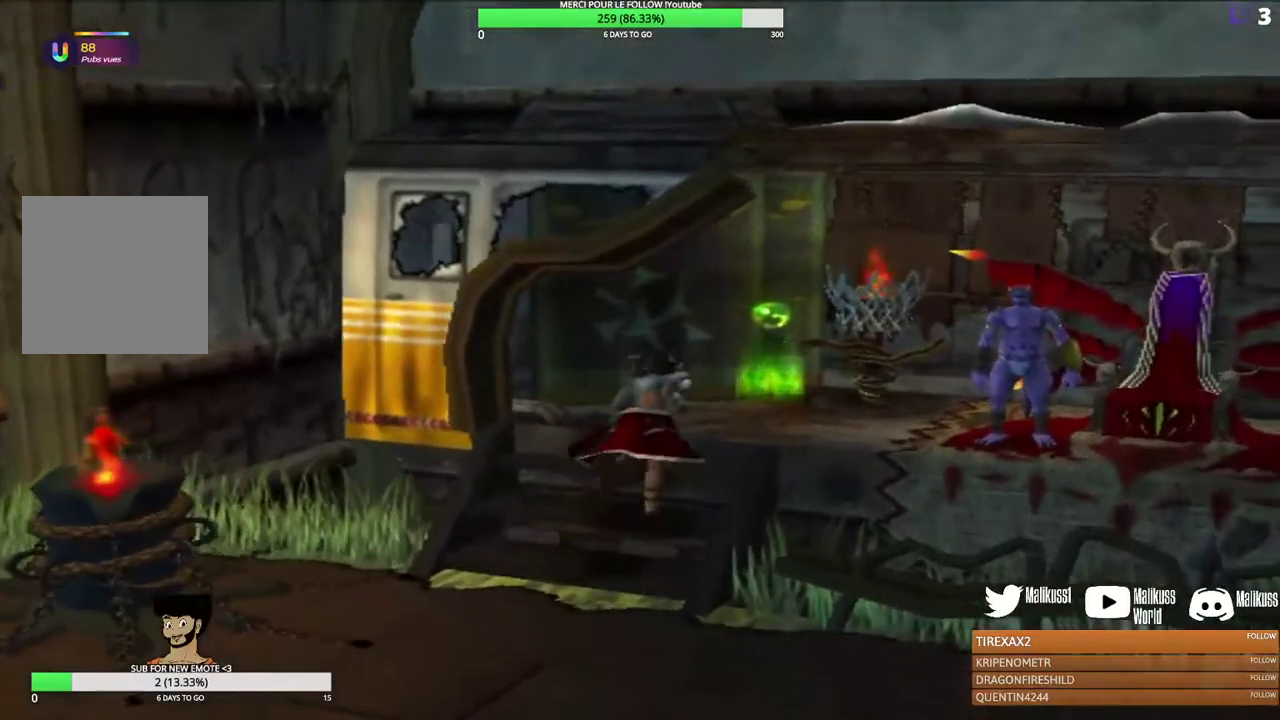
{"dt_ms": 300, "buttons": [], "left_stick": "right", "events": [[200, "left_stick", "right"]]}
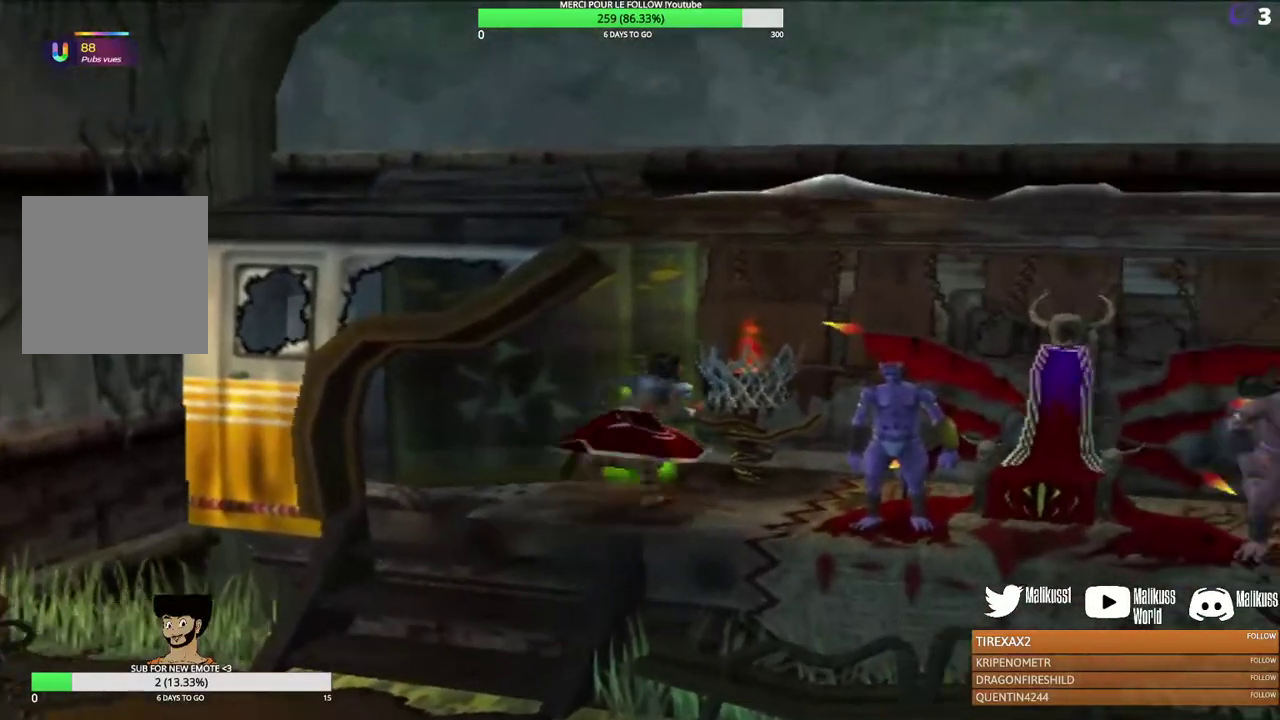
{"dt_ms": 400, "buttons": ["B"], "left_stick": "down-right", "events": [[233, "left_stick", "down-right"], [400, "B", "down"]]}
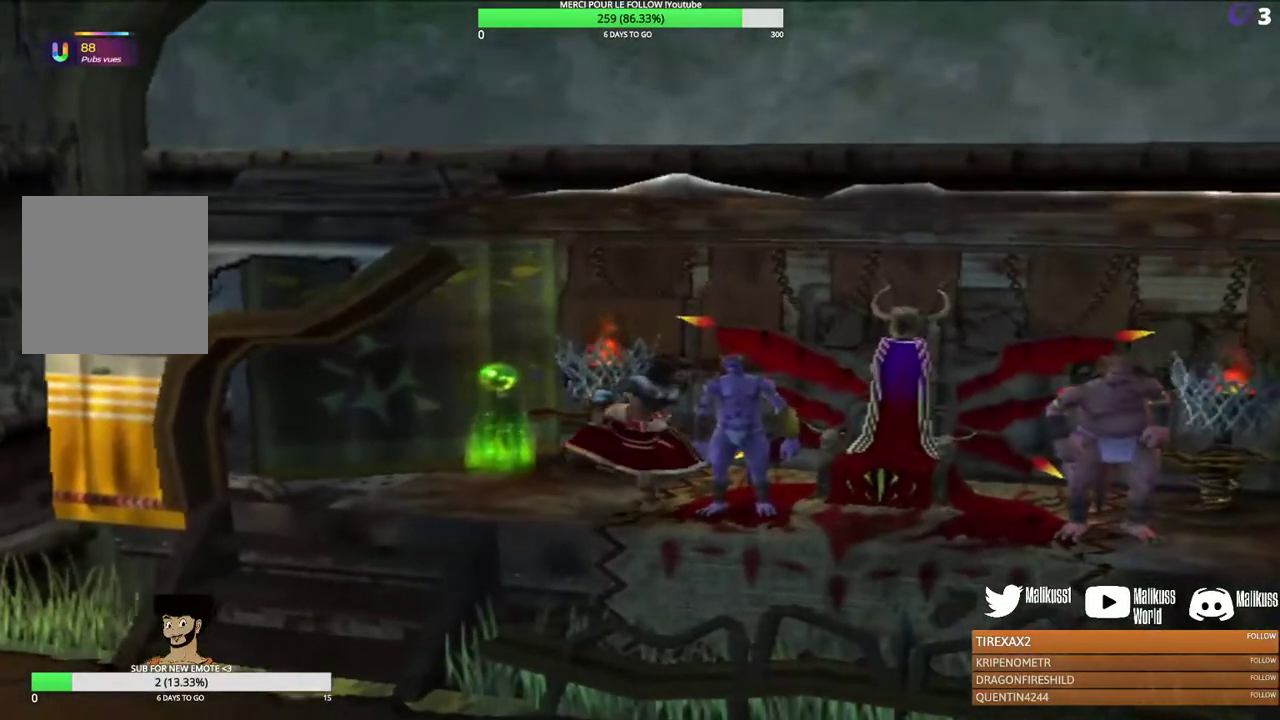
{"dt_ms": 300, "buttons": ["B"], "left_stick": "center", "events": [[67, "left_stick", "center"], [133, "B", "up"], [300, "B", "down"]]}
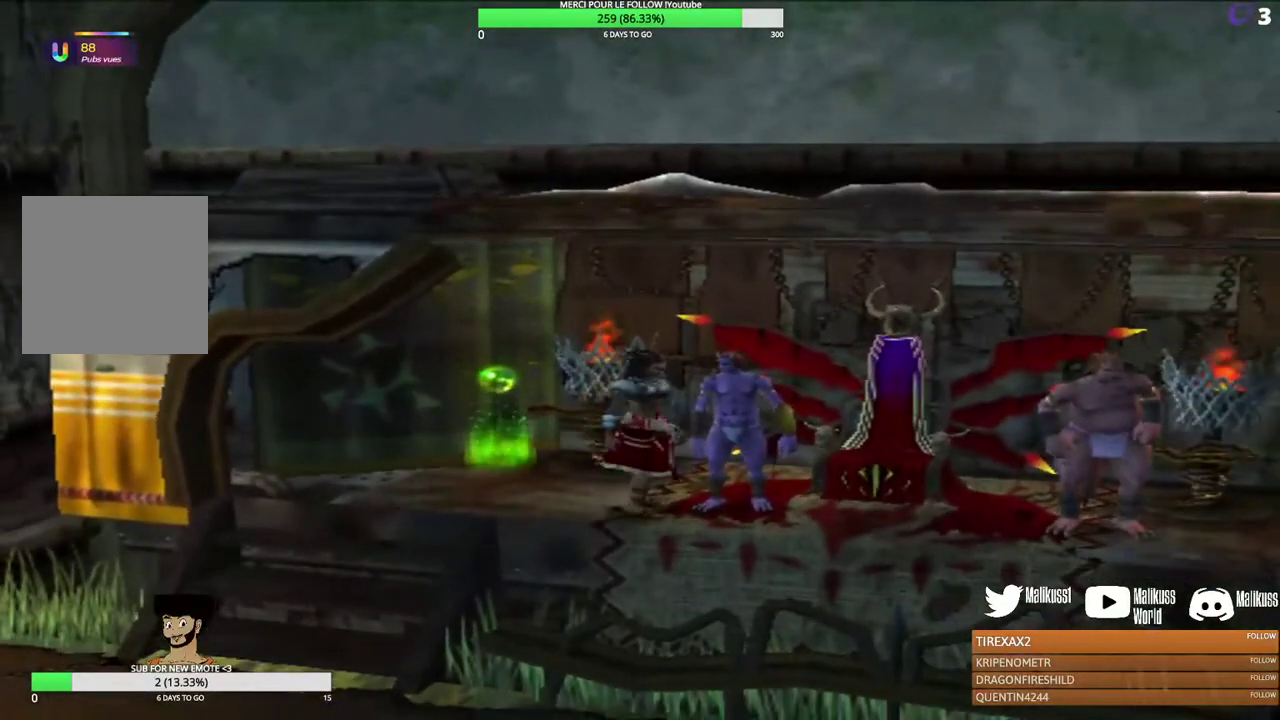
{"dt_ms": 300, "buttons": [], "left_stick": "center", "events": [[133, "B", "up"], [200, "B", "down"], [300, "B", "up"]]}
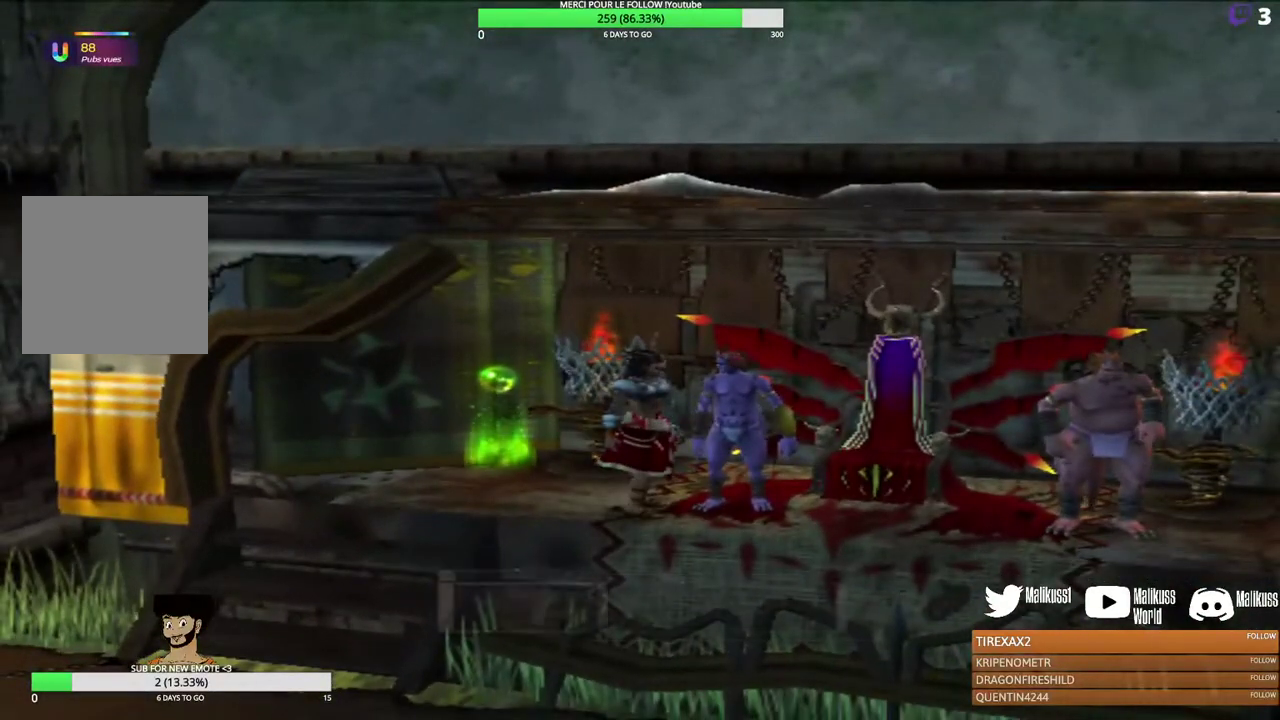
{"dt_ms": 300, "buttons": [], "left_stick": "center", "events": [[133, "B", "down"], [233, "B", "up"]]}
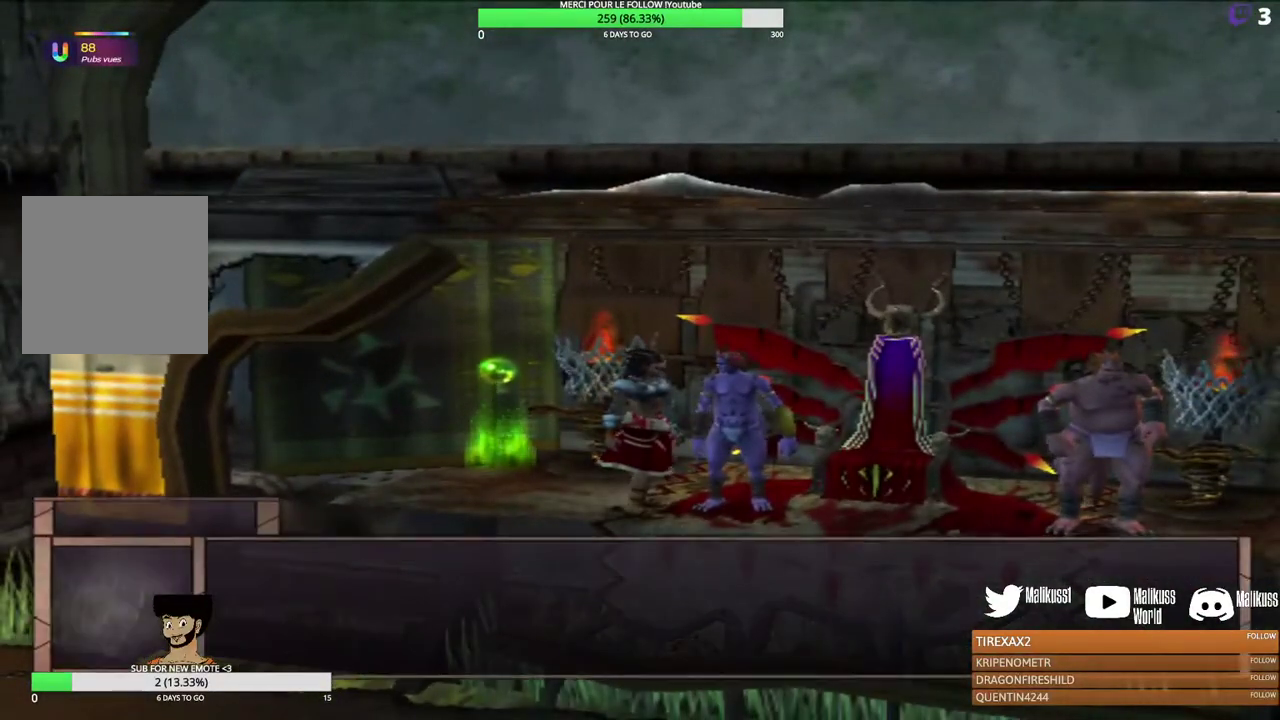
{"dt_ms": 700, "buttons": [], "left_stick": "center", "events": [[333, "B", "down"], [500, "B", "up"]]}
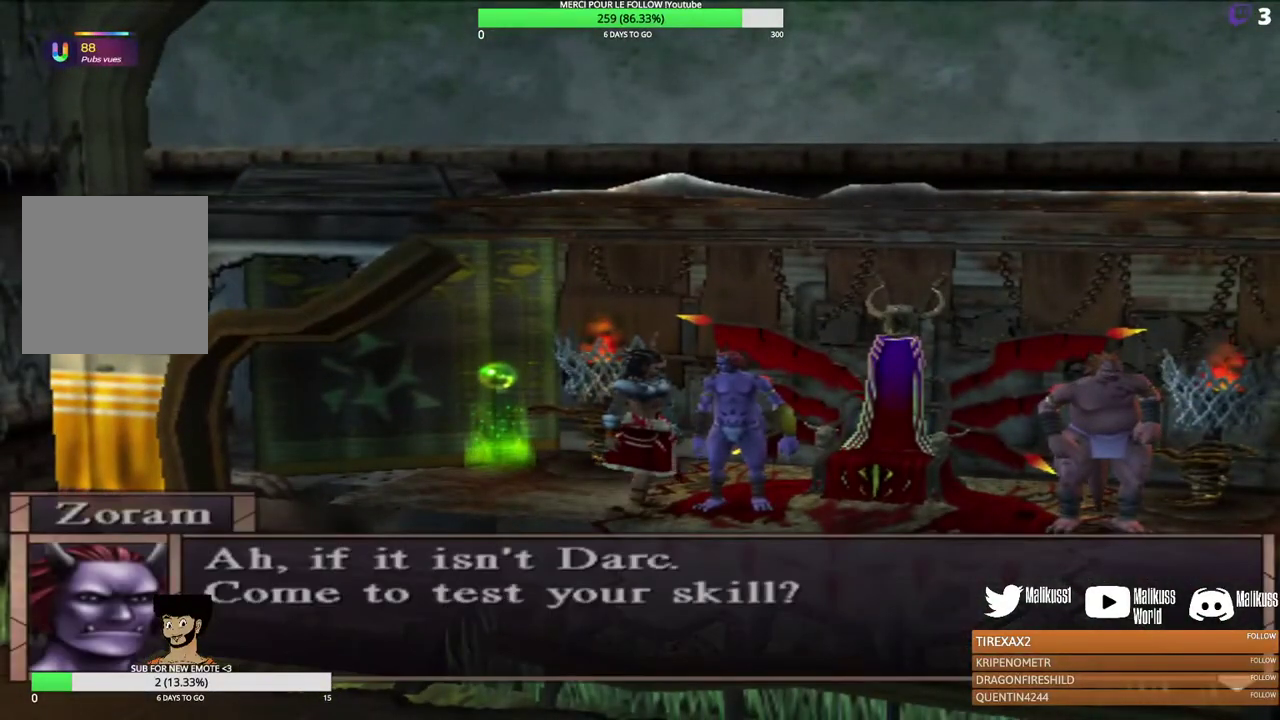
{"dt_ms": 300, "buttons": ["B"], "left_stick": "center", "events": [[233, "B", "down"]]}
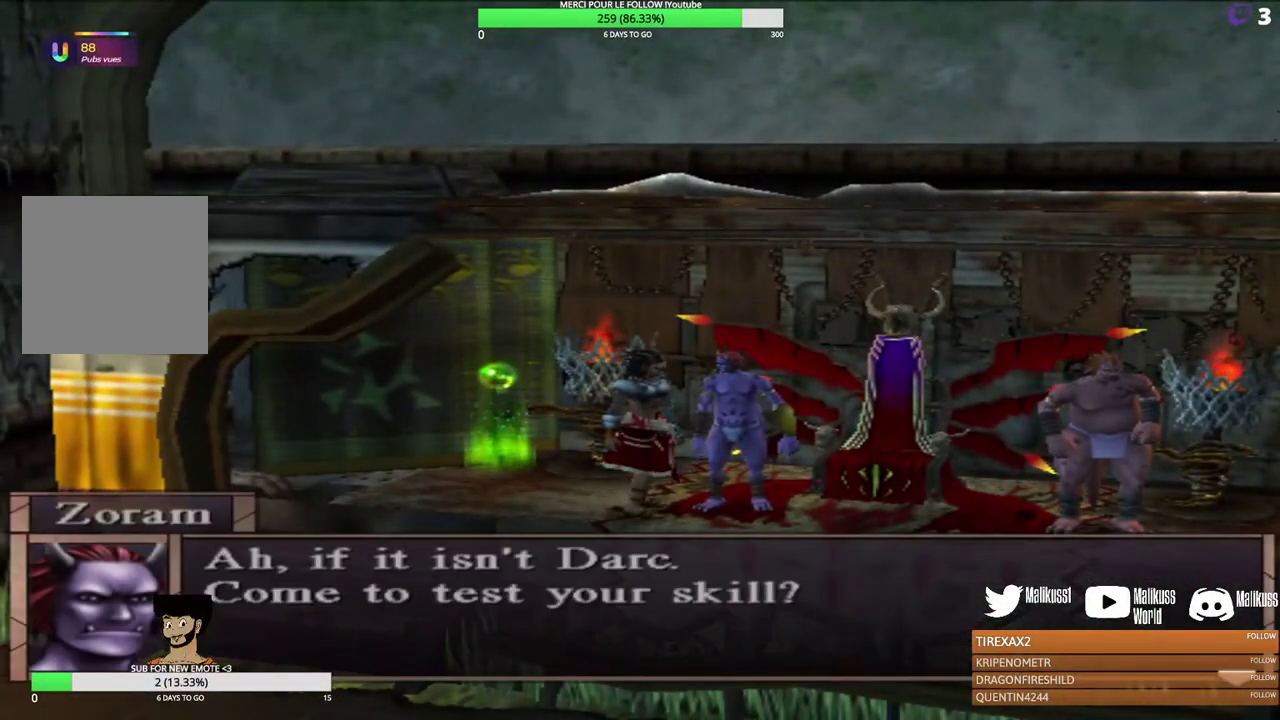
{"dt_ms": 700, "buttons": [], "left_stick": "center", "events": [[100, "B", "up"]]}